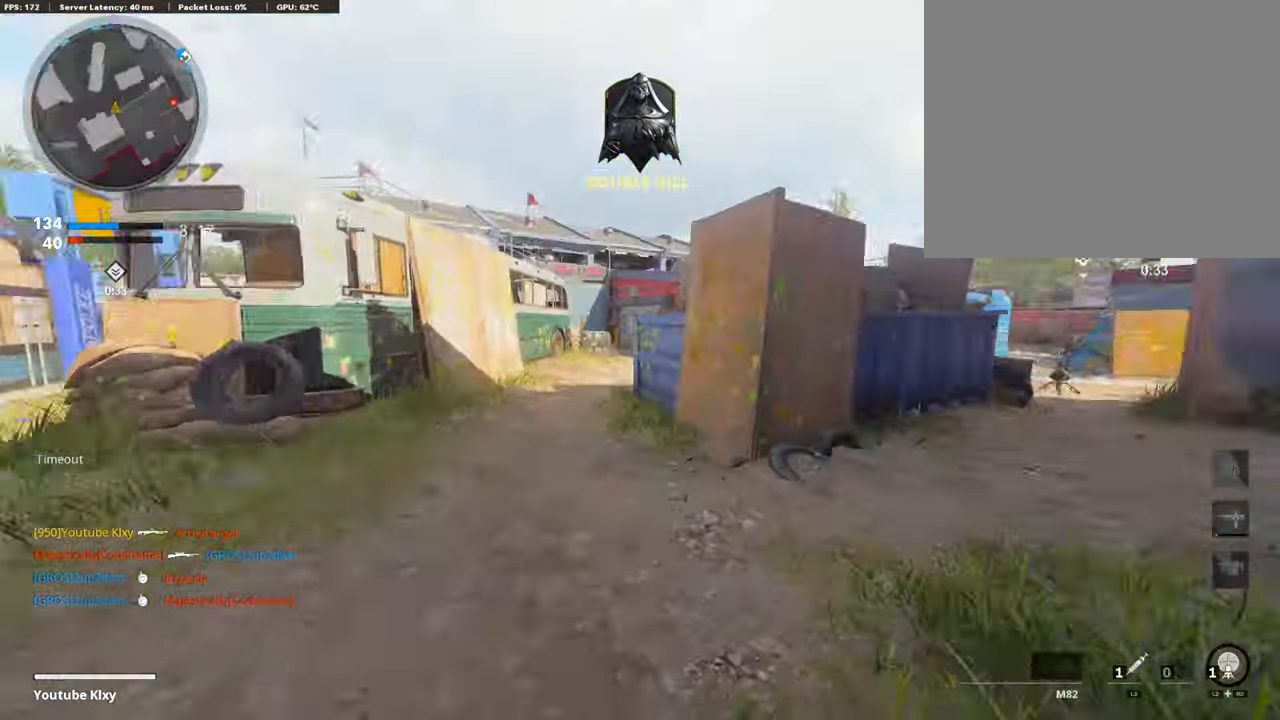
Gameplay with a controller (PlayStation layout); each line is a JSON object with the inputs held at the frame after it. "events" lists button and stick changes between this image and that frame as [ms after this image, input, new state], when the widget could be followed in between. Not read: TOUCHPAD.
{"buttons": [], "left_stick": "up", "right_stick": "center", "events": [[84, "R2", "up"], [84, "left_stick", "up"], [168, "right_stick", "center"]]}
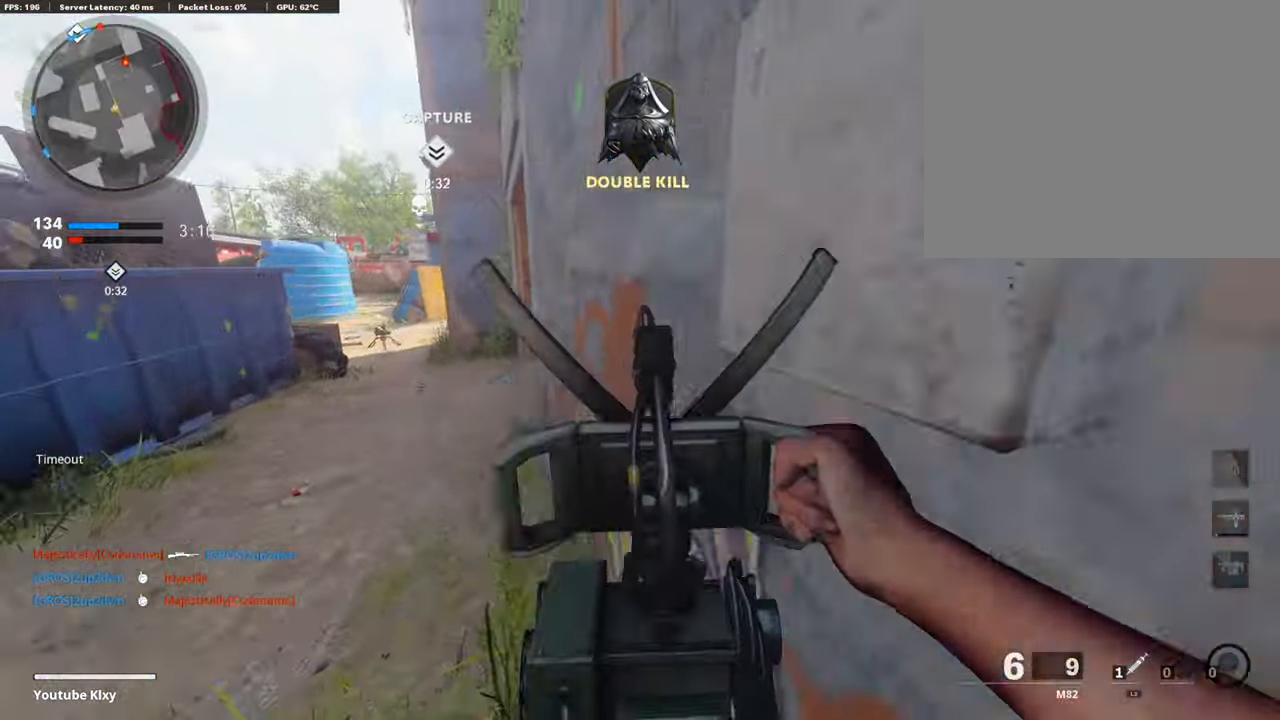
{"buttons": ["L3"], "left_stick": "up", "right_stick": "center", "events": [[50, "L3", "down"], [135, "L3", "up"], [135, "right_stick", "left"], [236, "right_stick", "center"], [286, "L3", "down"], [337, "right_stick", "left"], [455, "right_stick", "center"]]}
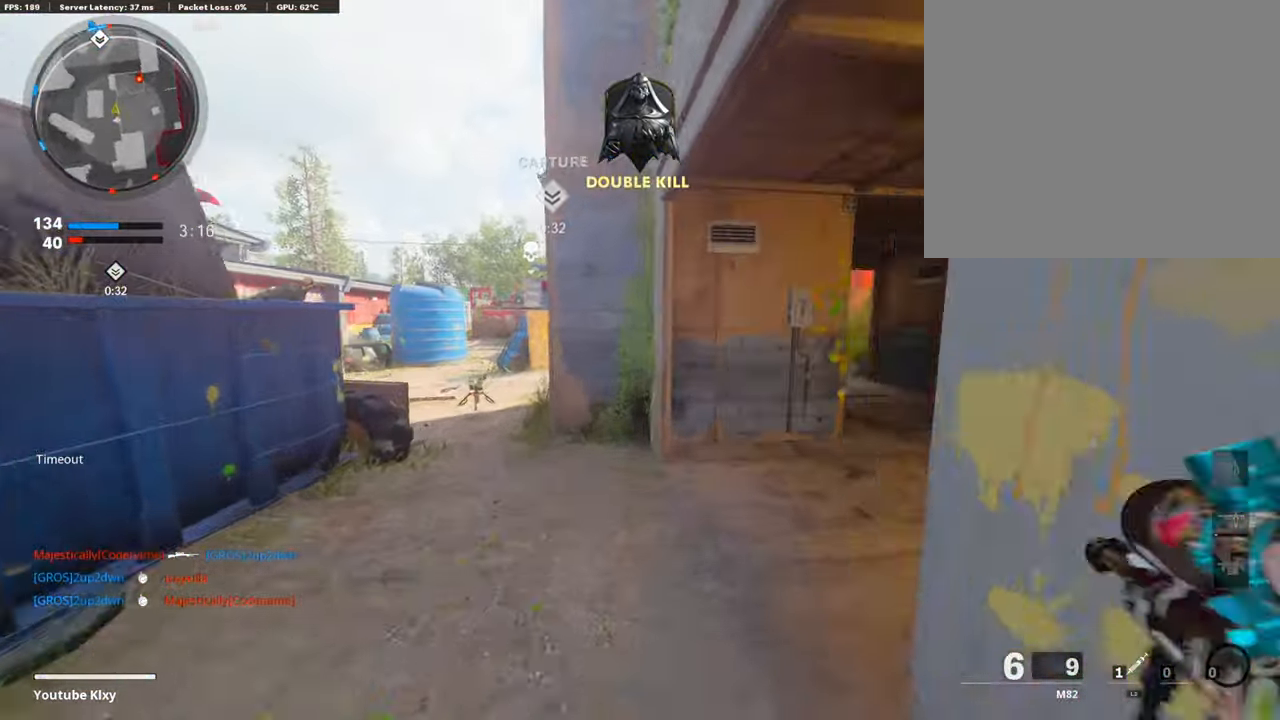
{"buttons": [], "left_stick": "up", "right_stick": "left", "events": [[168, "L3", "up"], [168, "right_stick", "right"], [354, "right_stick", "center"], [421, "right_stick", "left"]]}
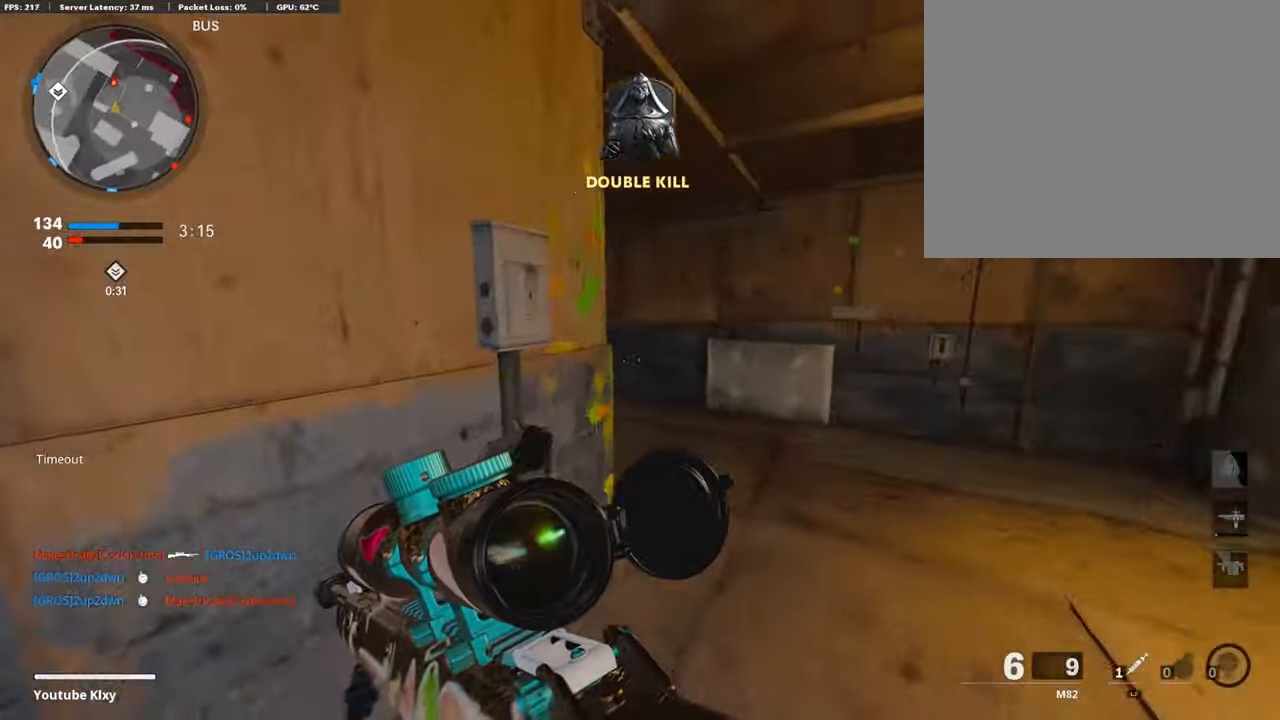
{"buttons": [], "left_stick": "up-right", "right_stick": "center", "events": [[219, "left_stick", "right"], [371, "left_stick", "left"], [371, "right_stick", "center"], [438, "left_stick", "up-right"]]}
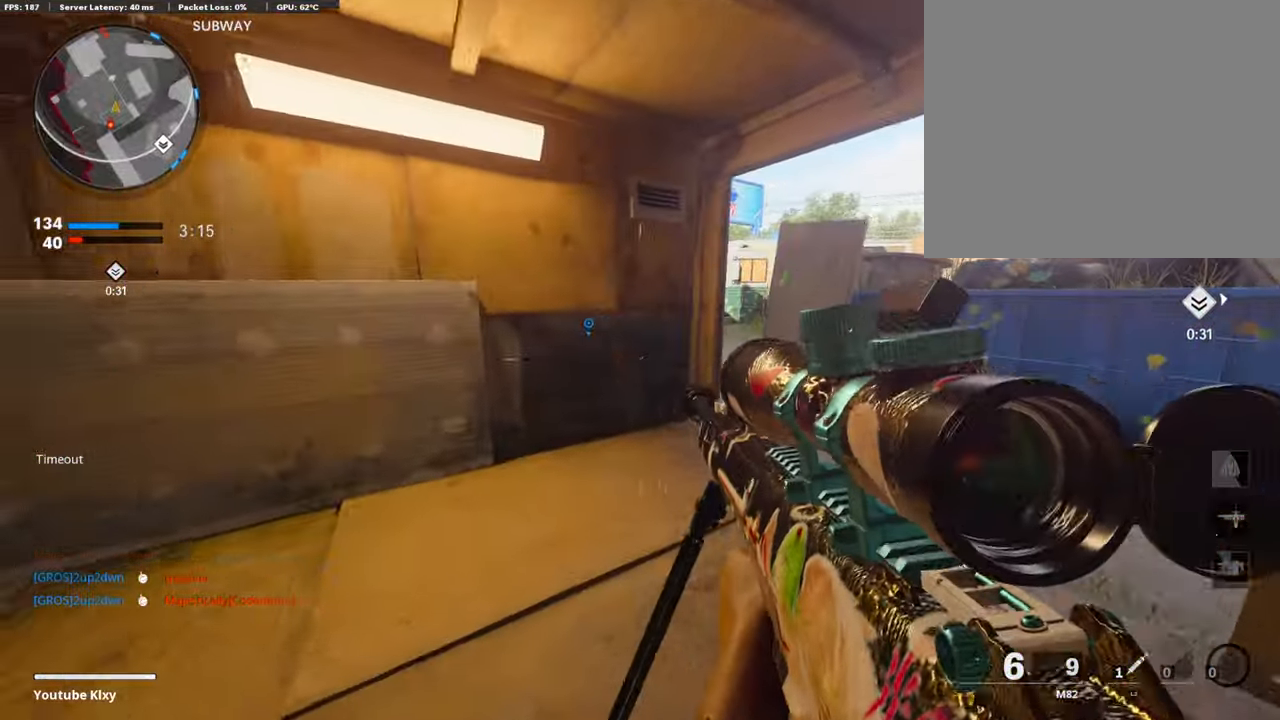
{"buttons": ["L1"], "left_stick": "right", "right_stick": "center", "events": [[168, "L3", "down"], [404, "L1", "down"], [404, "L3", "up"], [404, "left_stick", "right"]]}
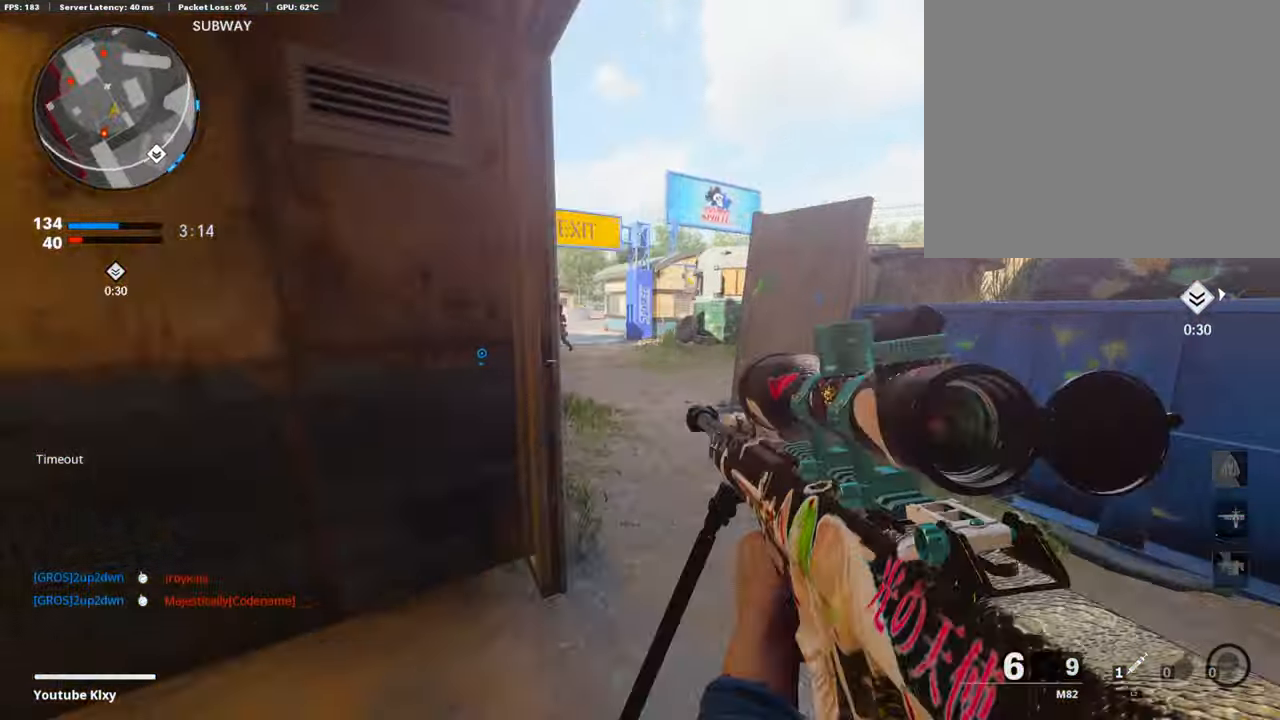
{"buttons": ["L1"], "left_stick": "left", "right_stick": "left", "events": [[270, "left_stick", "left"], [270, "right_stick", "left"]]}
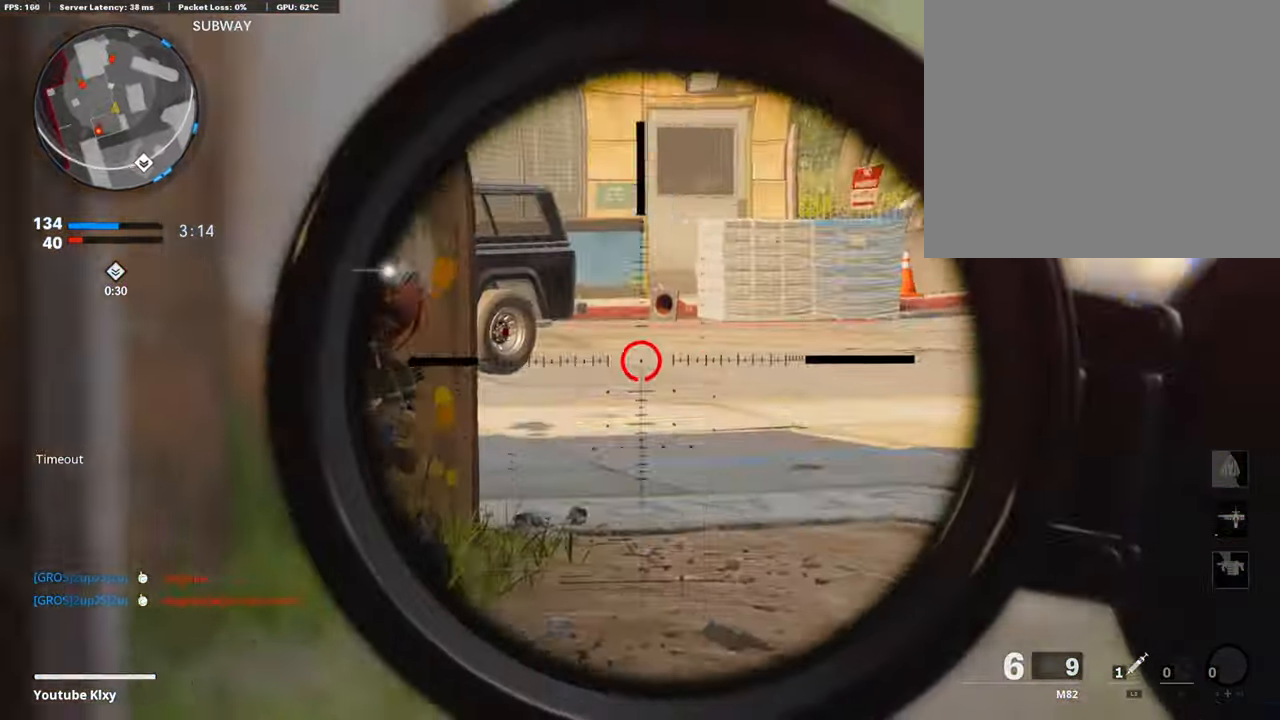
{"buttons": [], "left_stick": "left", "right_stick": "right", "events": [[186, "L1", "up"], [186, "R1", "down"], [253, "R1", "up"], [405, "right_stick", "center"], [472, "right_stick", "right"]]}
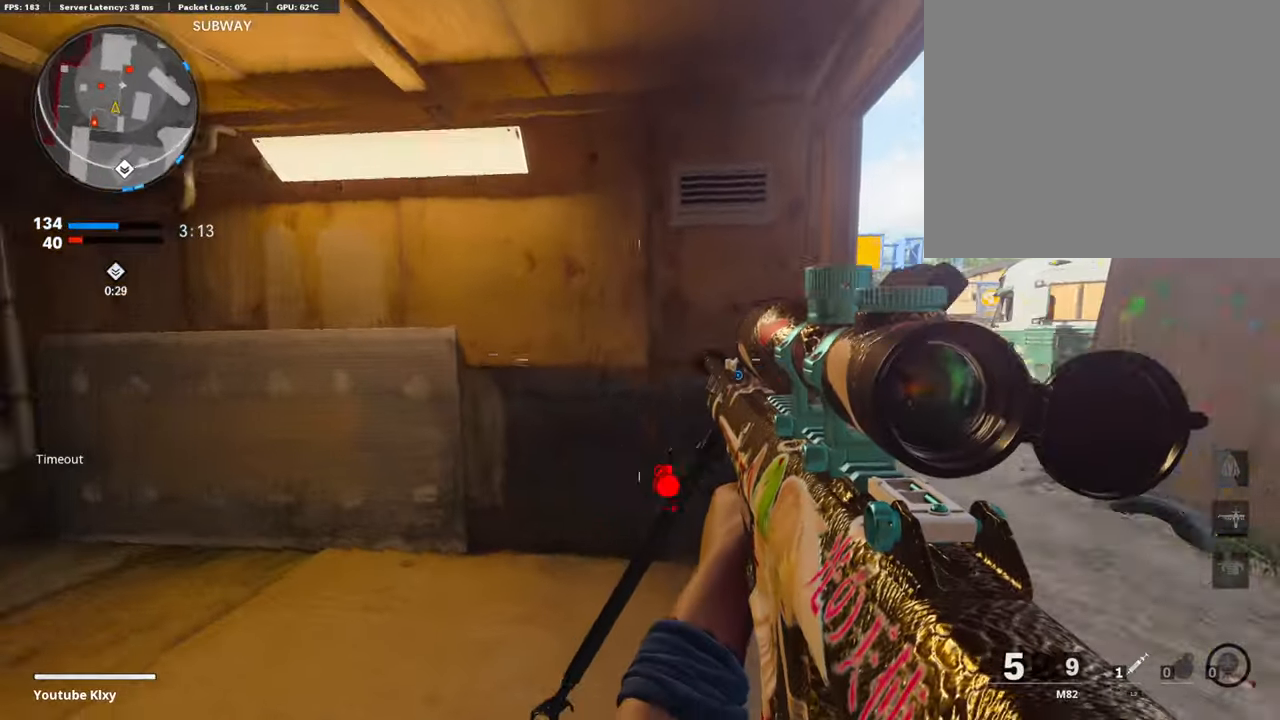
{"buttons": ["L3"], "left_stick": "up-right", "right_stick": "right", "events": [[287, "right_stick", "center"], [320, "left_stick", "right"], [506, "L3", "down"], [506, "left_stick", "up-right"], [506, "right_stick", "right"]]}
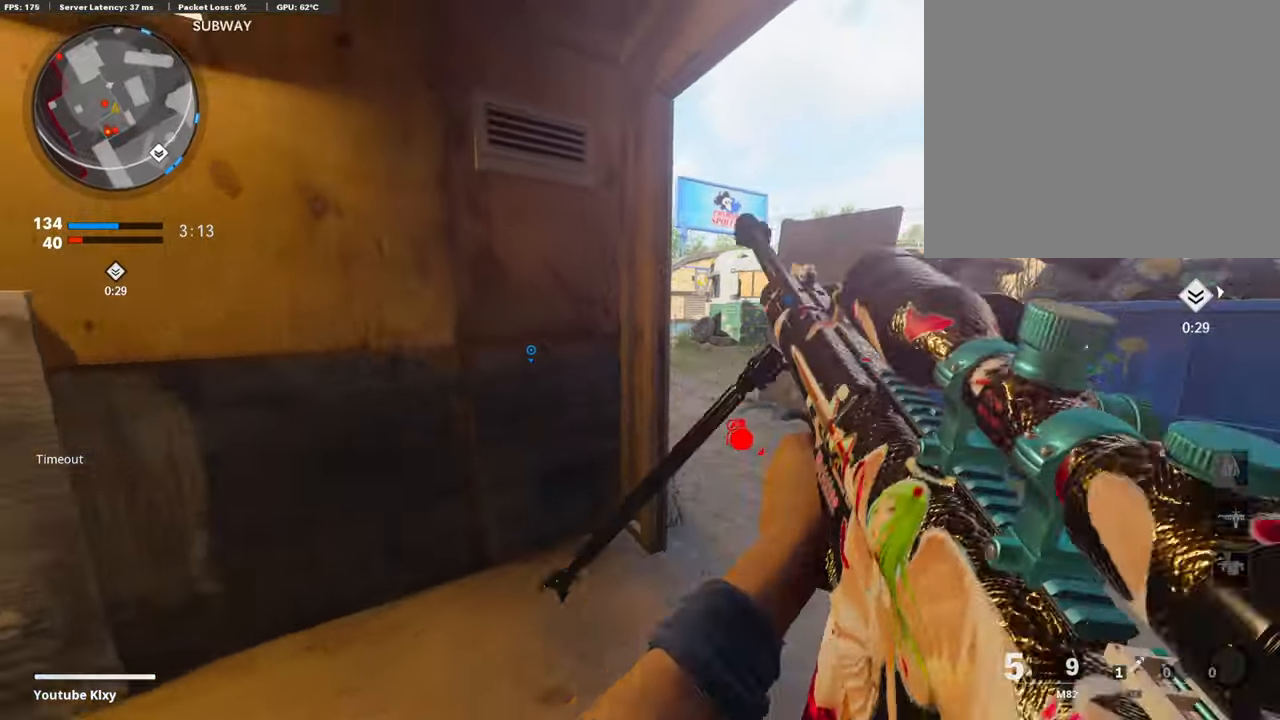
{"buttons": ["L3"], "left_stick": "up-right", "right_stick": "up-right", "events": [[168, "right_stick", "left"], [303, "R3", "down"], [303, "right_stick", "up-left"], [421, "R3", "up"], [421, "right_stick", "up-right"]]}
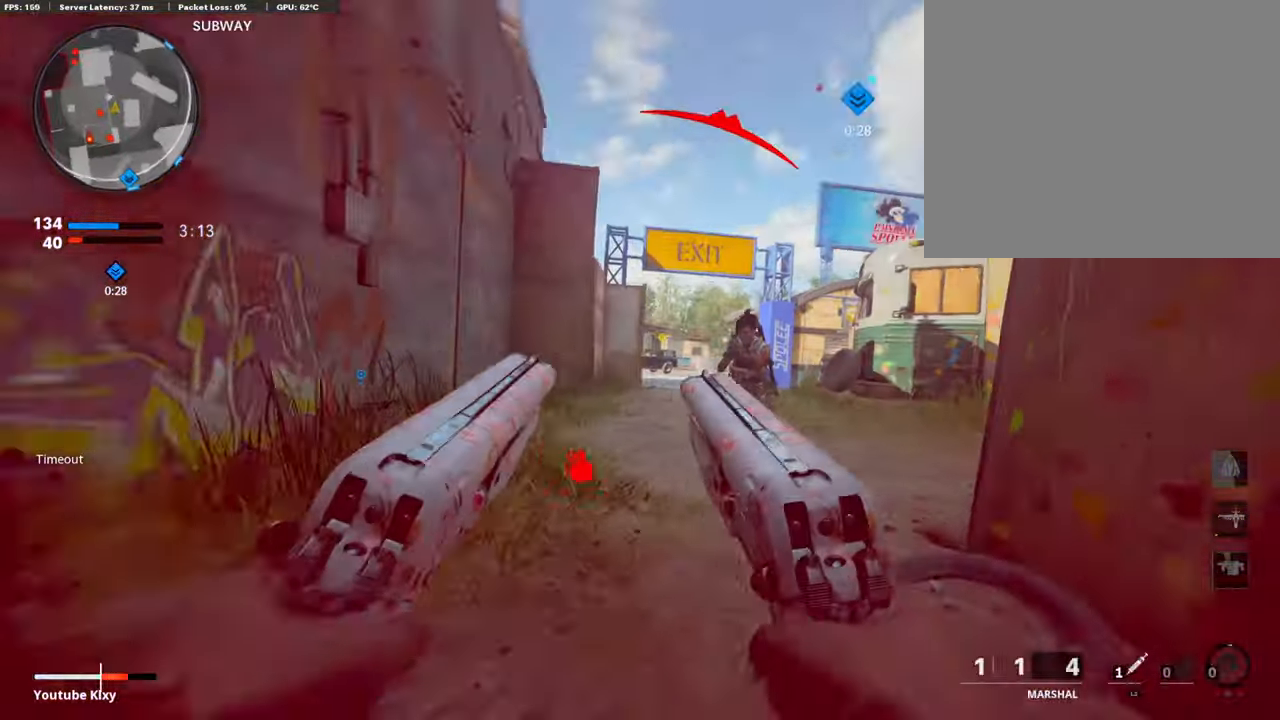
{"buttons": [], "left_stick": "left", "right_stick": "center", "events": [[202, "L1", "down"], [202, "L3", "up"], [202, "R1", "down"], [202, "right_stick", "left"], [219, "left_stick", "up"], [286, "right_stick", "center"], [489, "L1", "up"], [489, "R1", "up"], [489, "left_stick", "left"]]}
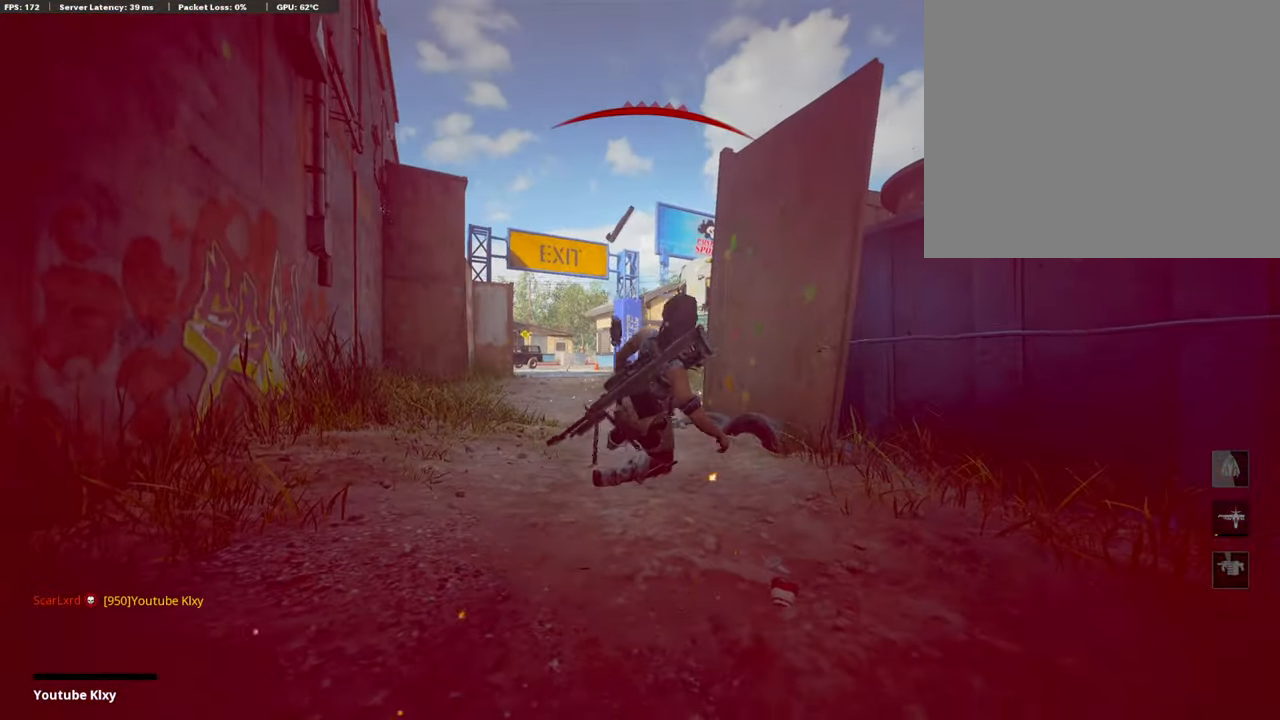
{"buttons": [], "left_stick": "center", "right_stick": "center", "events": [[33, "L3", "down"], [33, "left_stick", "up-left"], [33, "right_stick", "right"], [101, "L3", "up"], [151, "right_stick", "center"], [337, "left_stick", "center"]]}
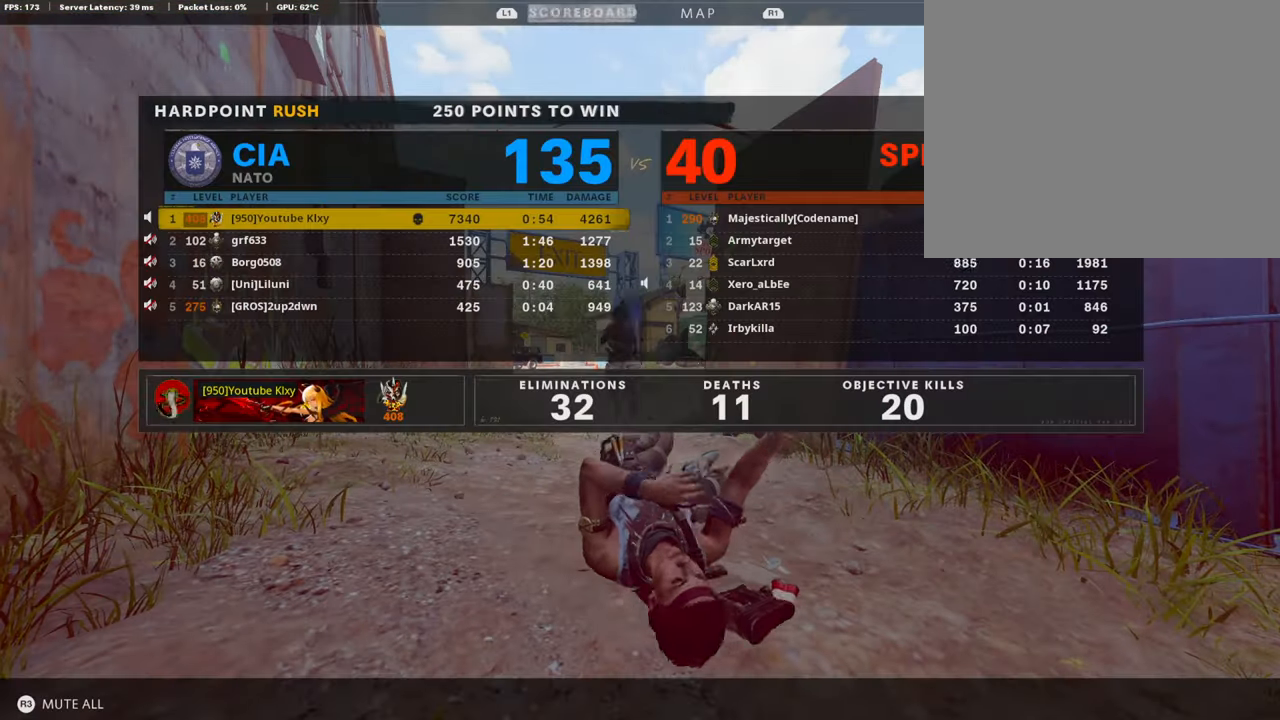
{"buttons": [], "left_stick": "center", "right_stick": "center", "events": []}
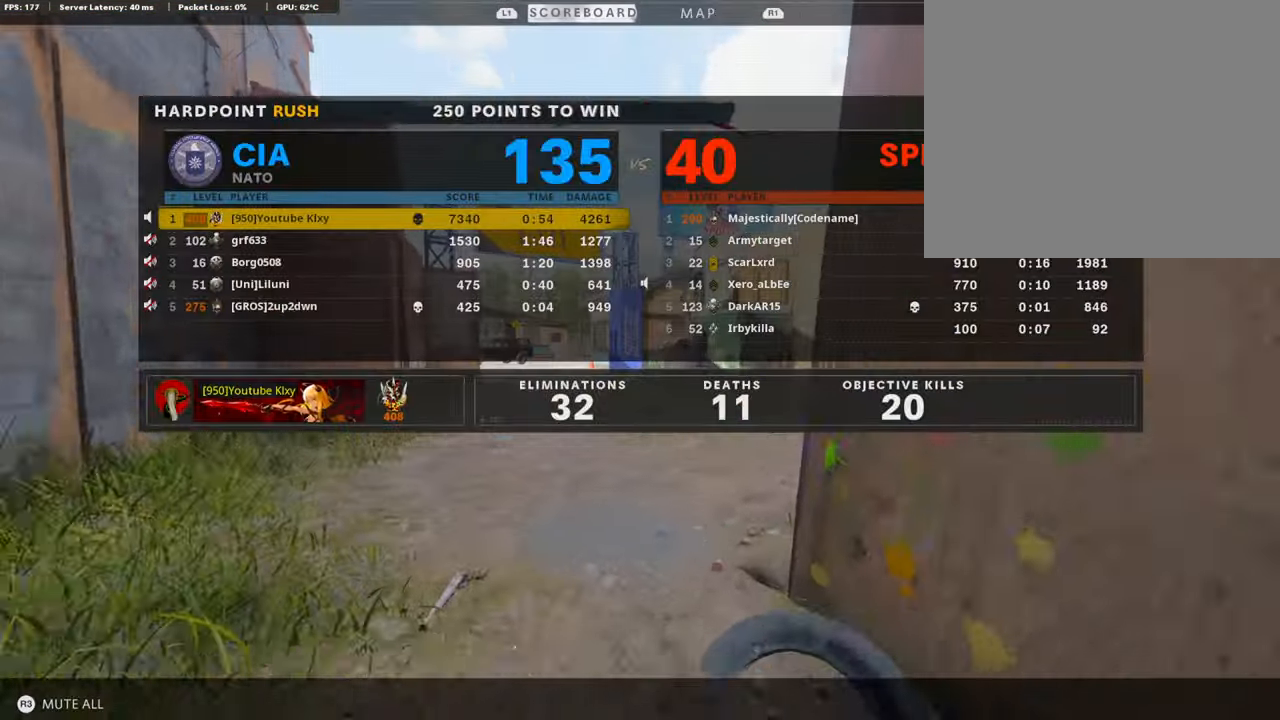
{"buttons": ["CROSS", "SQUARE"], "left_stick": "center", "right_stick": "center", "events": [[421, "SQUARE", "down"], [489, "CROSS", "down"]]}
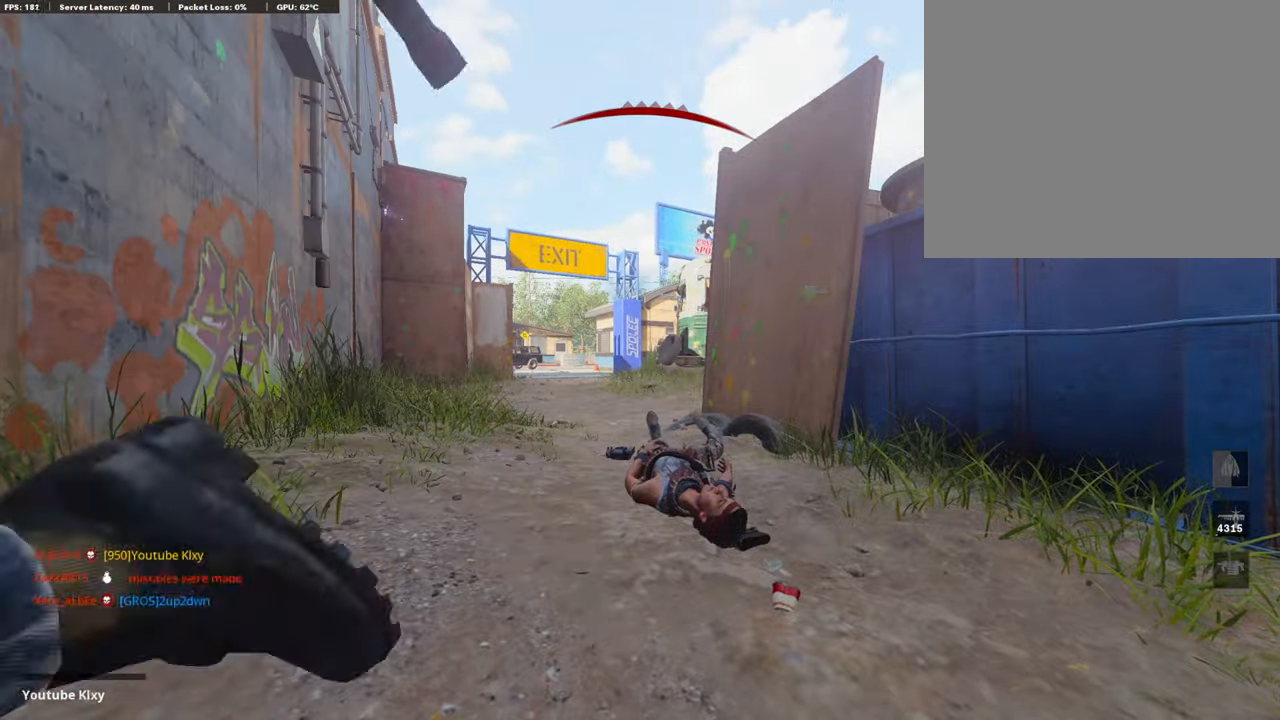
{"buttons": [], "left_stick": "center", "right_stick": "center", "events": [[202, "CROSS", "up"], [202, "SQUARE", "up"]]}
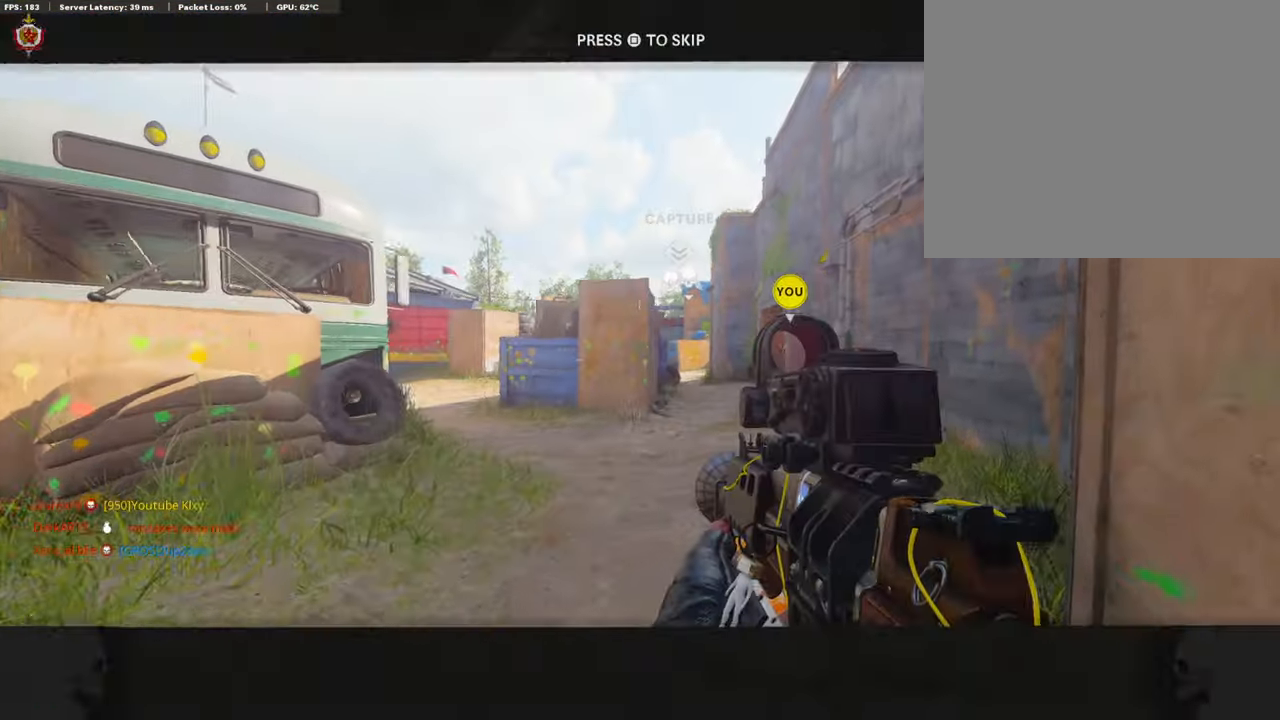
{"buttons": ["L3"], "left_stick": "up", "right_stick": "center", "events": [[16, "L3", "down"], [16, "left_stick", "up"], [134, "SQUARE", "down"], [151, "CROSS", "down"], [168, "L3", "up"], [371, "CROSS", "up"], [371, "L3", "down"], [371, "SQUARE", "up"]]}
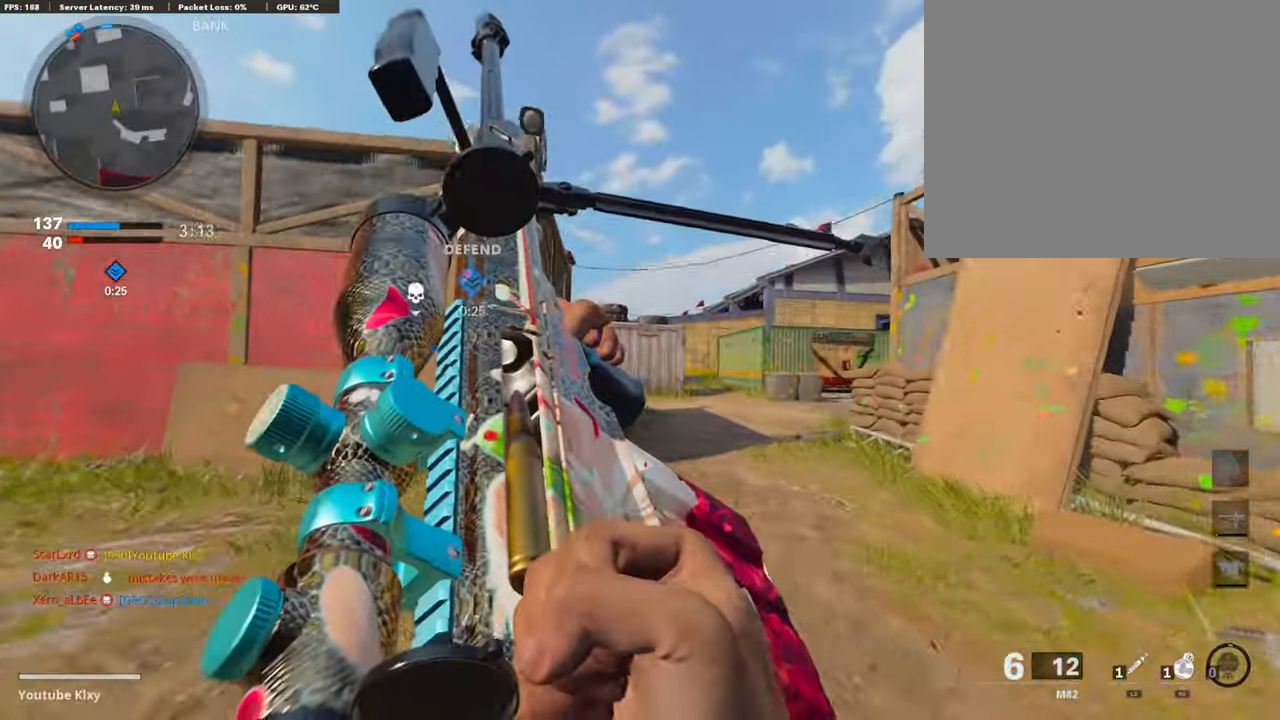
{"buttons": [], "left_stick": "up", "right_stick": "center", "events": [[118, "L3", "up"]]}
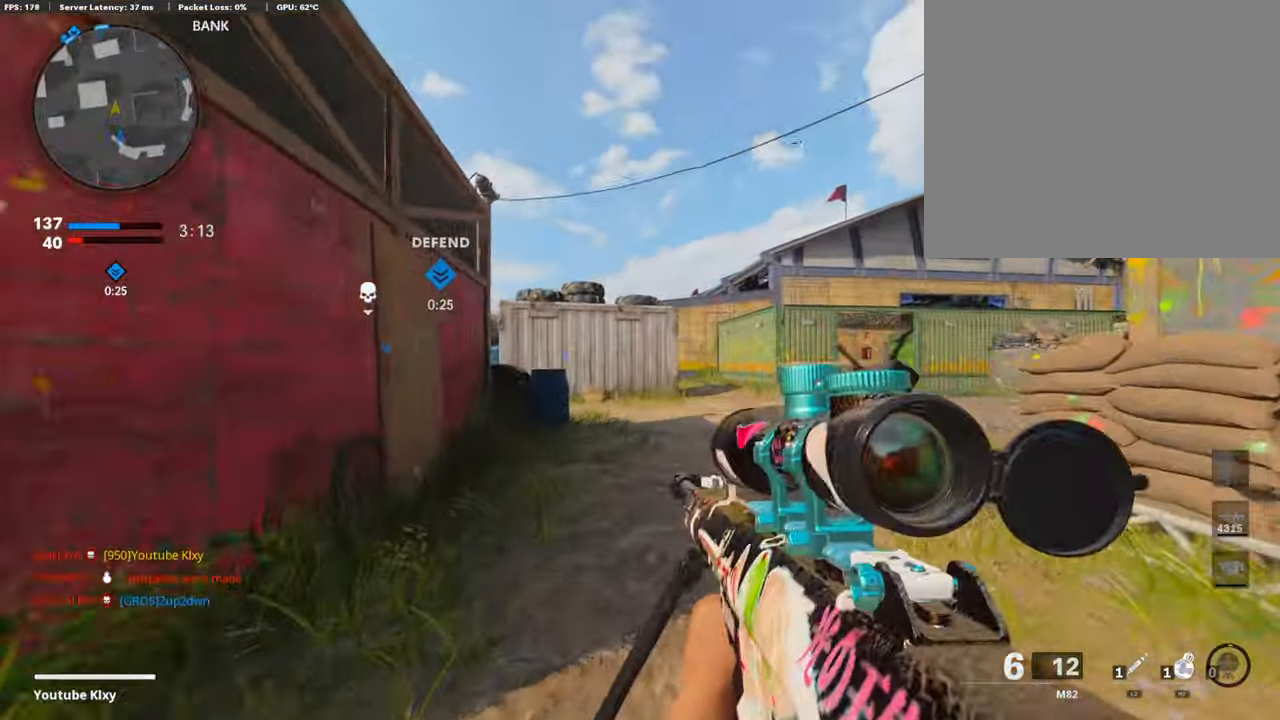
{"buttons": [], "left_stick": "up", "right_stick": "center", "events": [[168, "R2", "down"], [168, "right_stick", "up"], [219, "right_stick", "center"], [269, "R2", "up"]]}
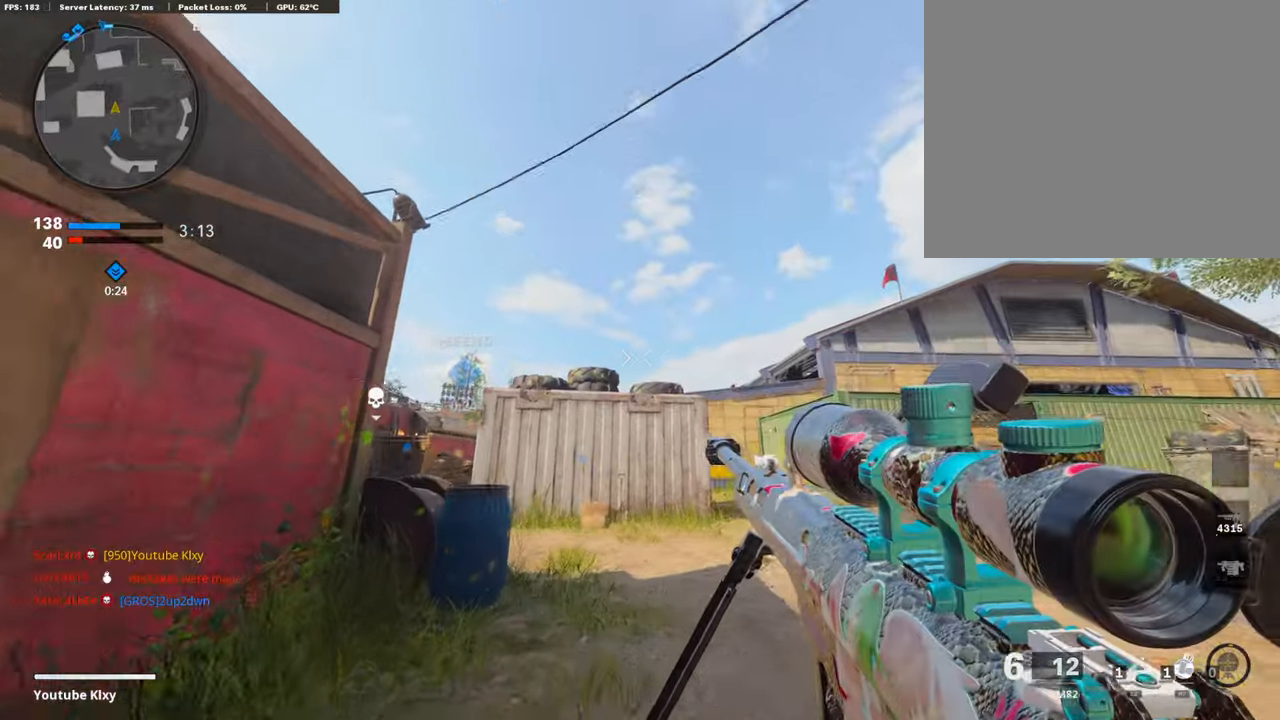
{"buttons": [], "left_stick": "up", "right_stick": "center", "events": [[135, "CROSS", "down"], [253, "CROSS", "up"]]}
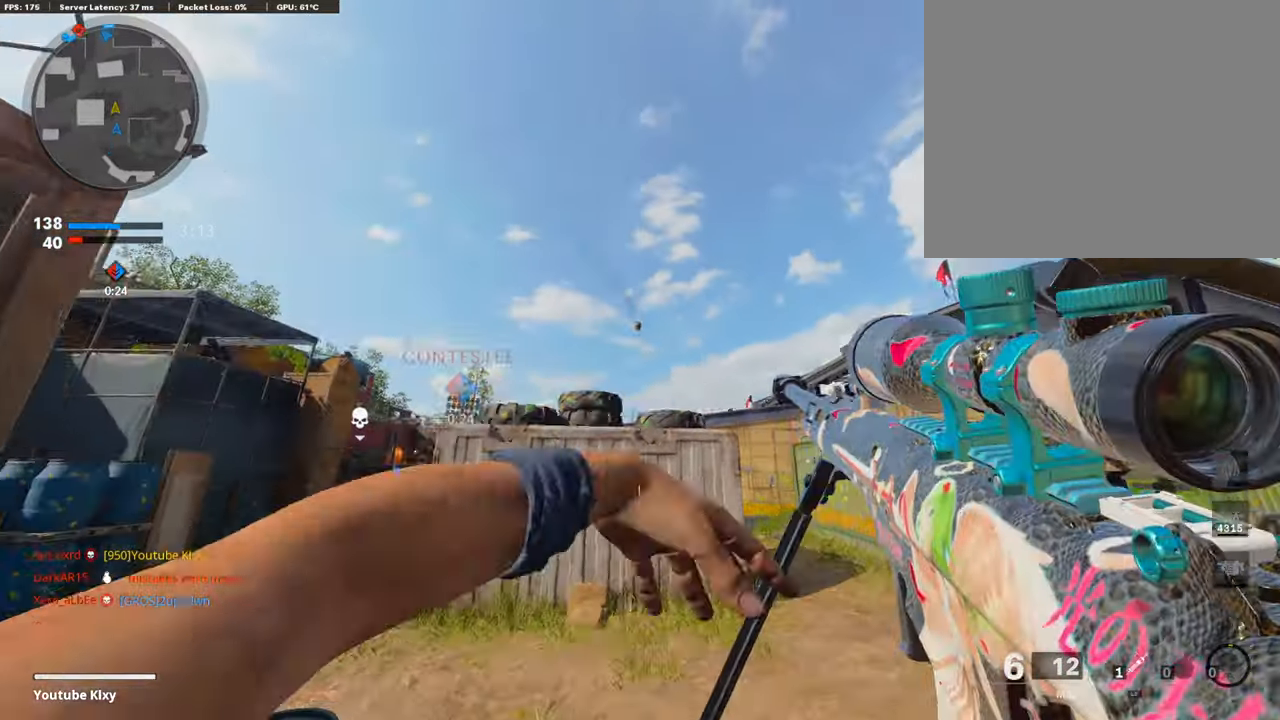
{"buttons": ["L3"], "left_stick": "up-left", "right_stick": "left", "events": [[185, "left_stick", "up-right"], [354, "right_stick", "down"], [472, "L3", "down"], [472, "left_stick", "up-left"], [472, "right_stick", "left"]]}
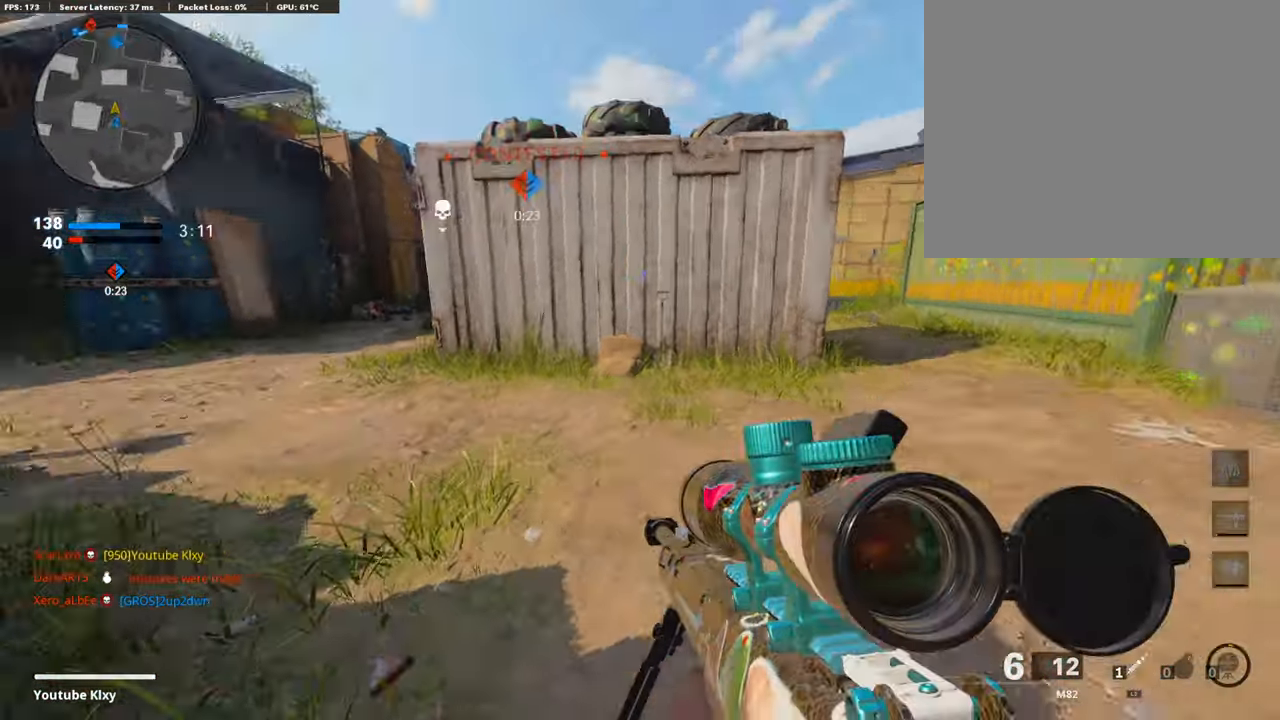
{"buttons": ["L3", "R3"], "left_stick": "up-left", "right_stick": "center", "events": [[168, "right_stick", "center"], [253, "right_stick", "left"], [354, "right_stick", "center"], [371, "R3", "down"]]}
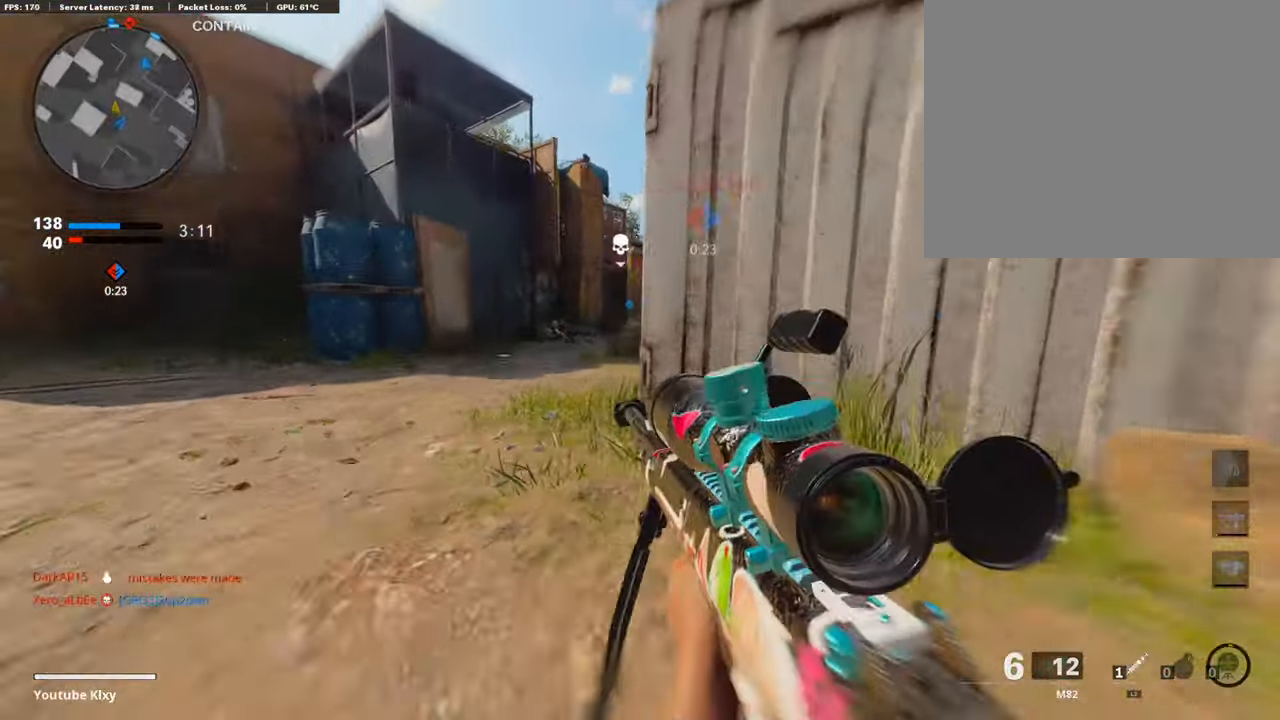
{"buttons": ["L3"], "left_stick": "up-left", "right_stick": "center", "events": [[253, "R3", "up"]]}
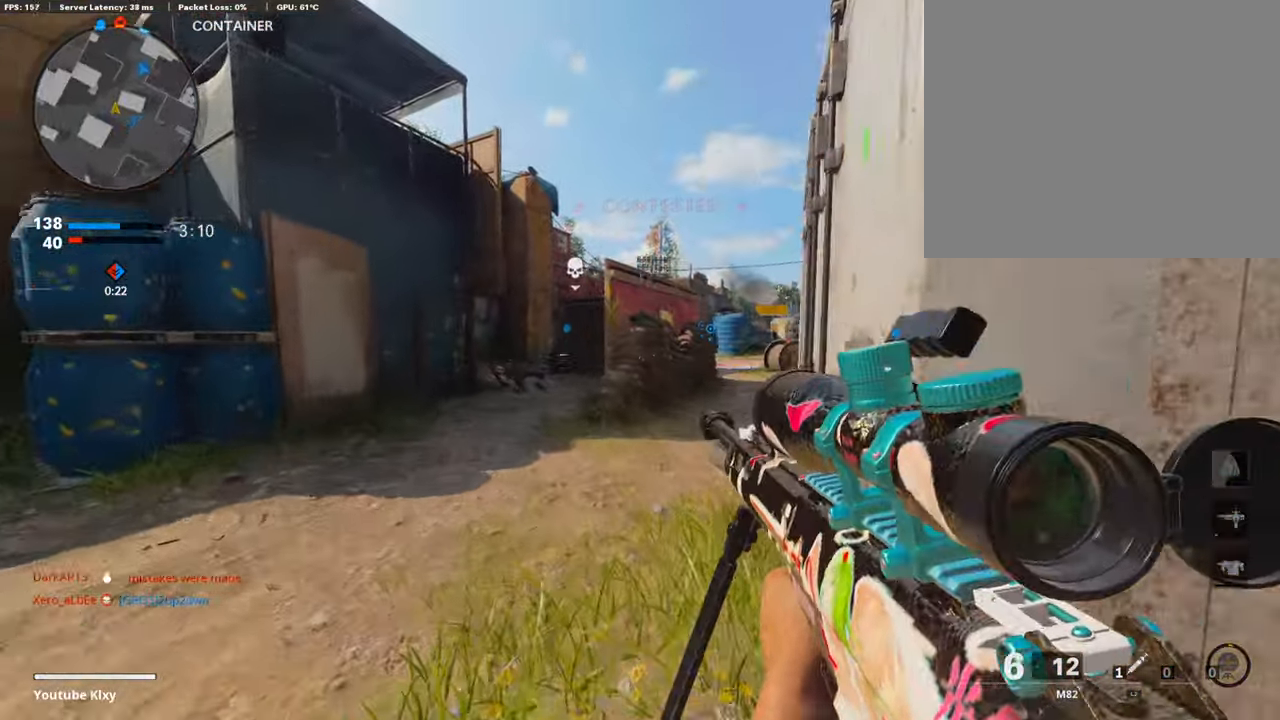
{"buttons": [], "left_stick": "up", "right_stick": "center", "events": [[67, "R3", "down"], [135, "L1", "down"], [135, "L3", "up"], [135, "R3", "up"], [270, "L1", "up"], [270, "right_stick", "right"], [337, "L3", "down"], [337, "left_stick", "up"], [337, "right_stick", "center"], [404, "L3", "up"]]}
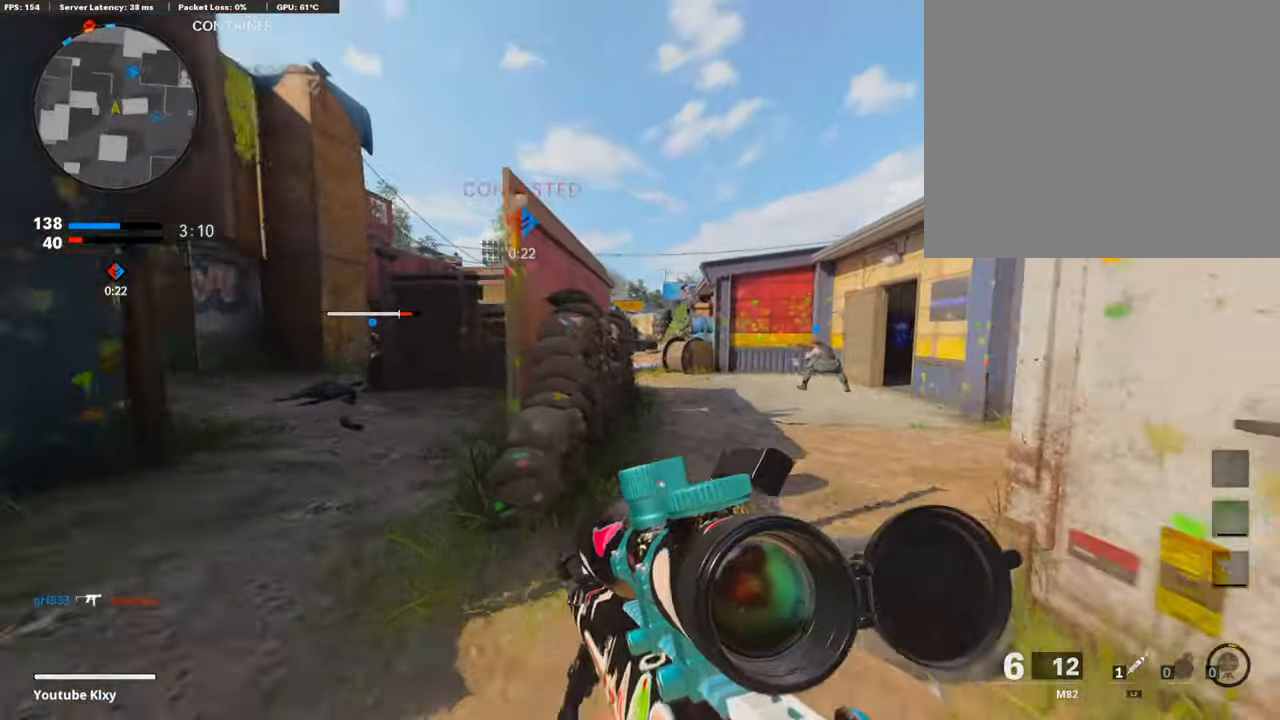
{"buttons": ["L1"], "left_stick": "center", "right_stick": "center", "events": [[84, "L1", "down"], [84, "left_stick", "up-right"], [337, "left_stick", "left"], [455, "left_stick", "center"]]}
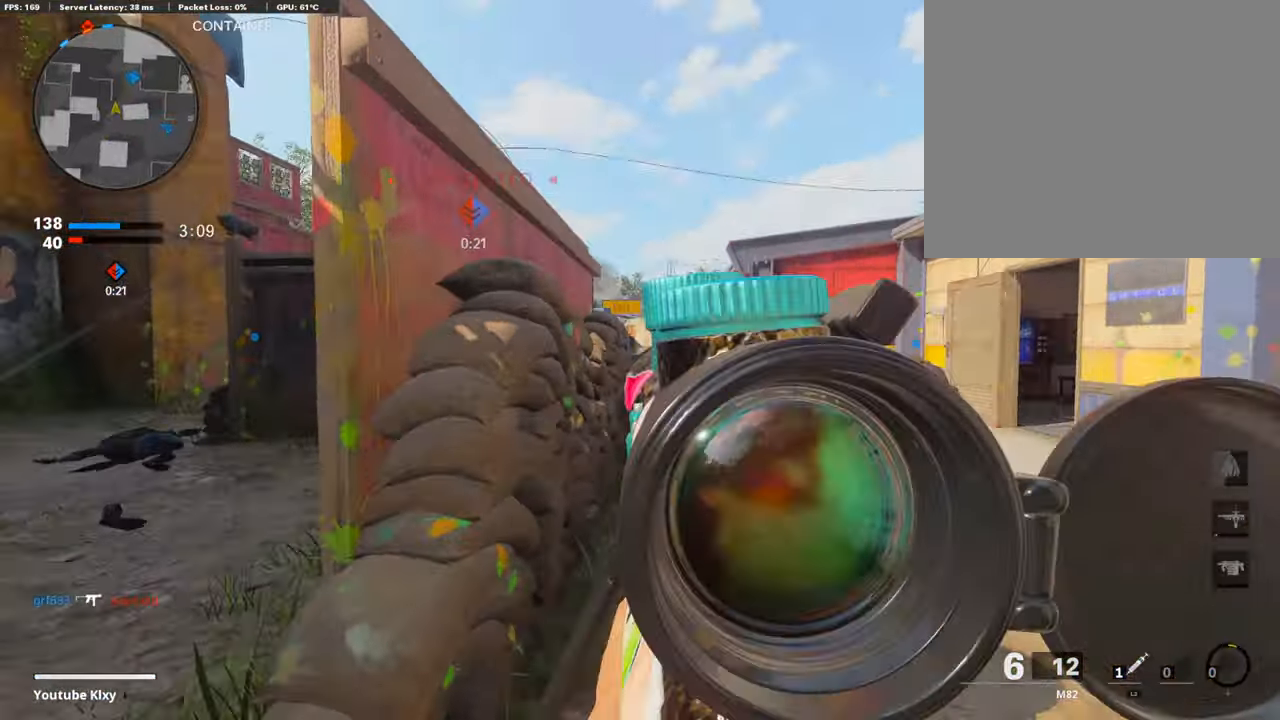
{"buttons": ["L1"], "left_stick": "right", "right_stick": "up-left", "events": [[371, "left_stick", "right"], [371, "right_stick", "up-left"]]}
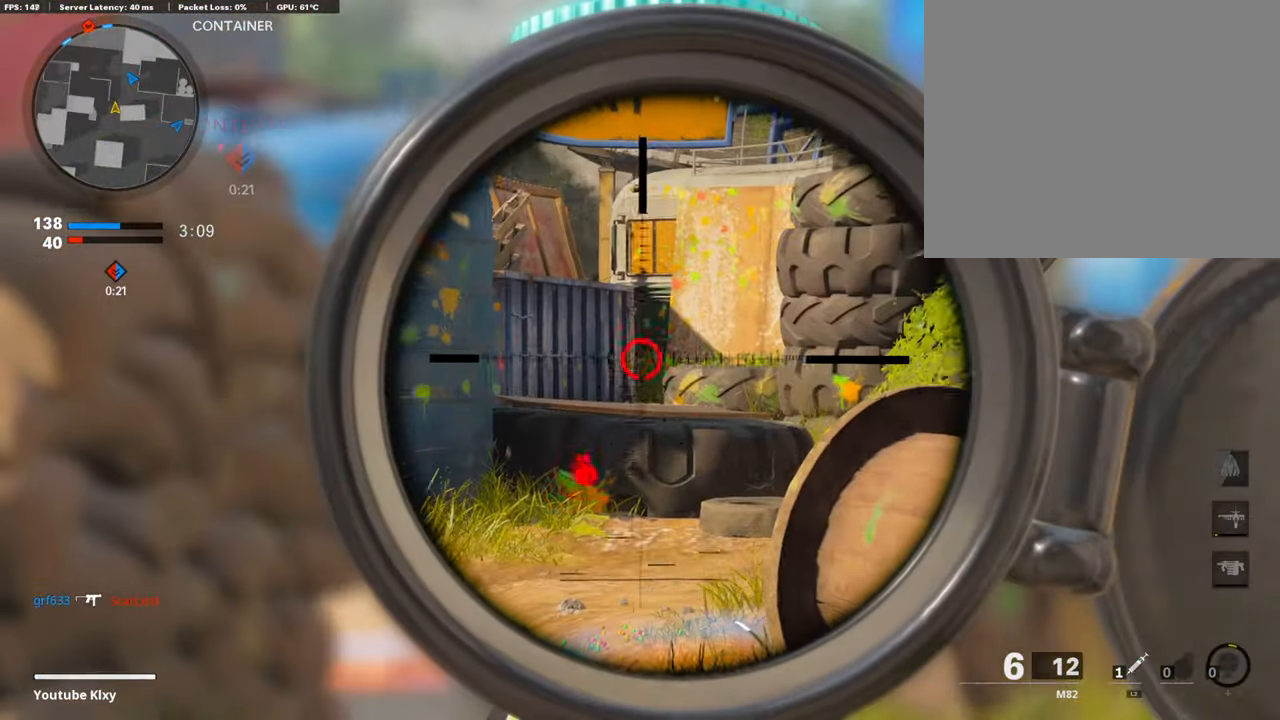
{"buttons": [], "left_stick": "left", "right_stick": "center", "events": [[84, "left_stick", "left"], [151, "L1", "up"], [185, "left_stick", "center"], [185, "right_stick", "center"], [236, "left_stick", "right"], [337, "L1", "down"], [421, "left_stick", "left"], [438, "L1", "up"]]}
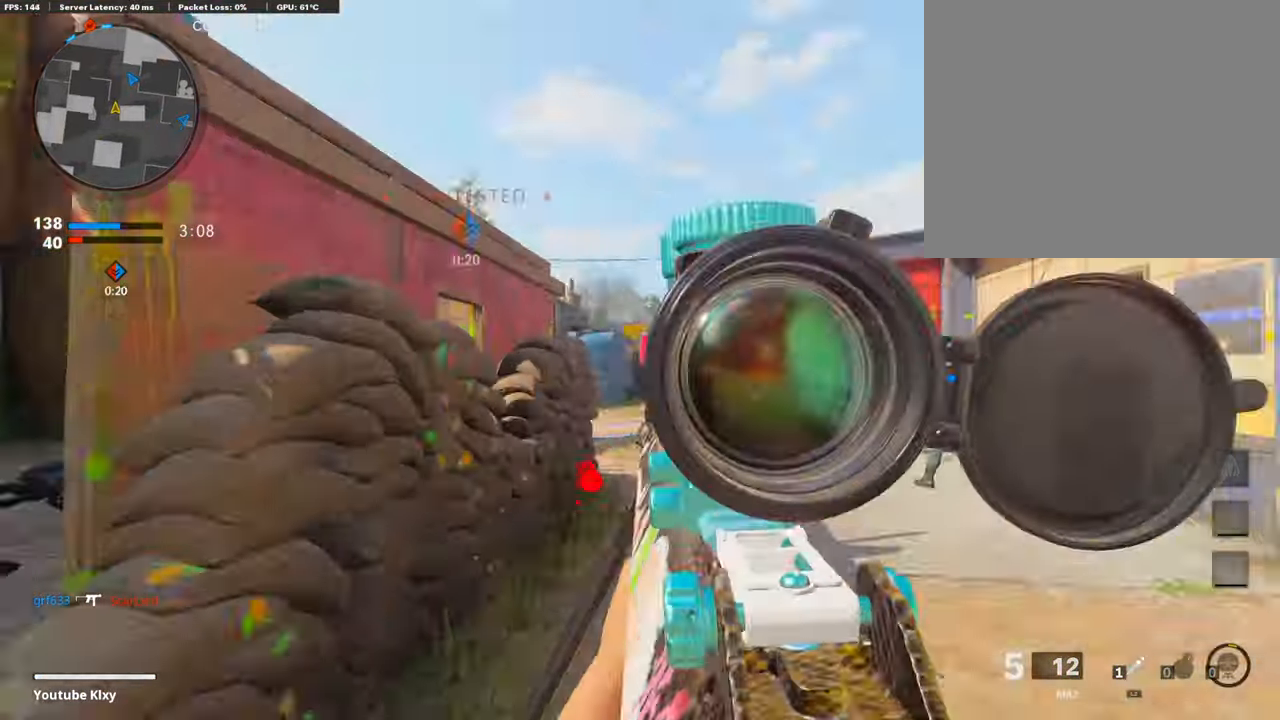
{"buttons": [], "left_stick": "left", "right_stick": "center", "events": [[84, "right_stick", "left"], [151, "right_stick", "center"]]}
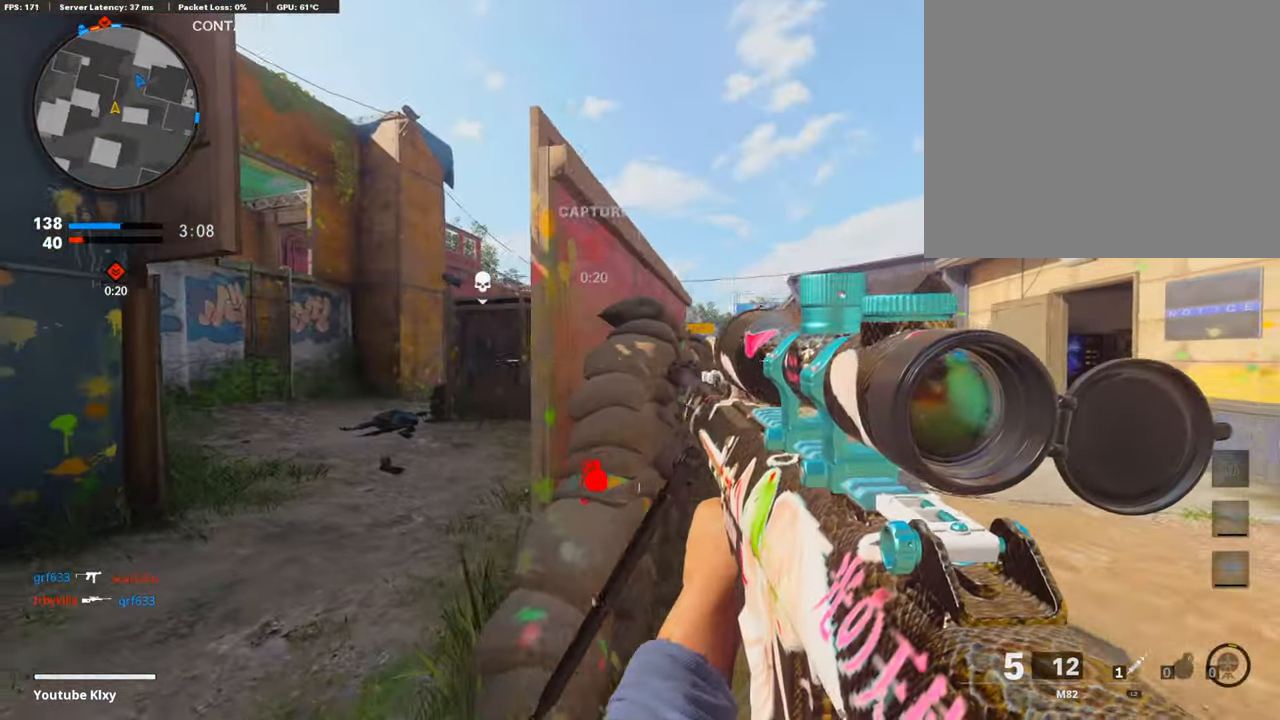
{"buttons": ["L3"], "left_stick": "up-left", "right_stick": "center", "events": [[186, "left_stick", "up-left"], [338, "L3", "down"]]}
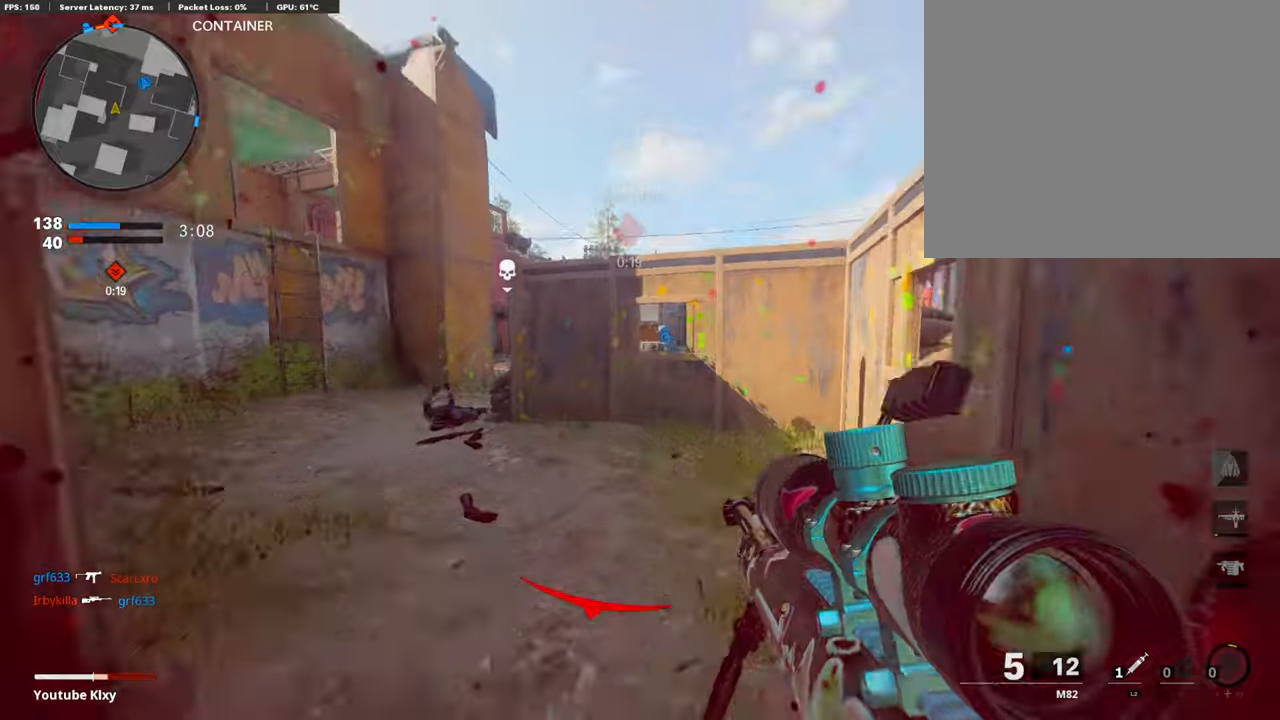
{"buttons": ["L3"], "left_stick": "up-right", "right_stick": "center", "events": [[17, "L3", "up"], [17, "left_stick", "up"], [67, "R3", "down"], [472, "L3", "down"], [472, "R3", "up"], [472, "left_stick", "up-right"]]}
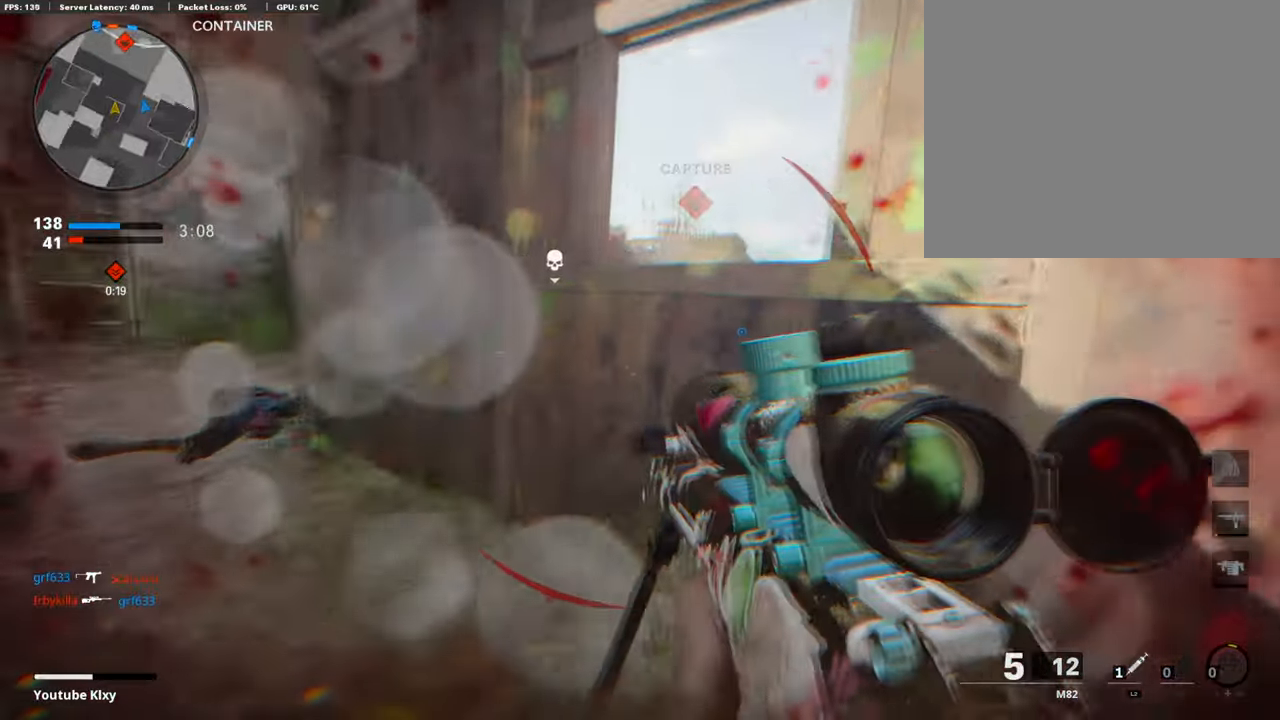
{"buttons": ["L1"], "left_stick": "left", "right_stick": "center", "events": [[219, "L1", "down"], [219, "L3", "up"], [219, "right_stick", "left"], [286, "right_stick", "center"], [337, "left_stick", "left"]]}
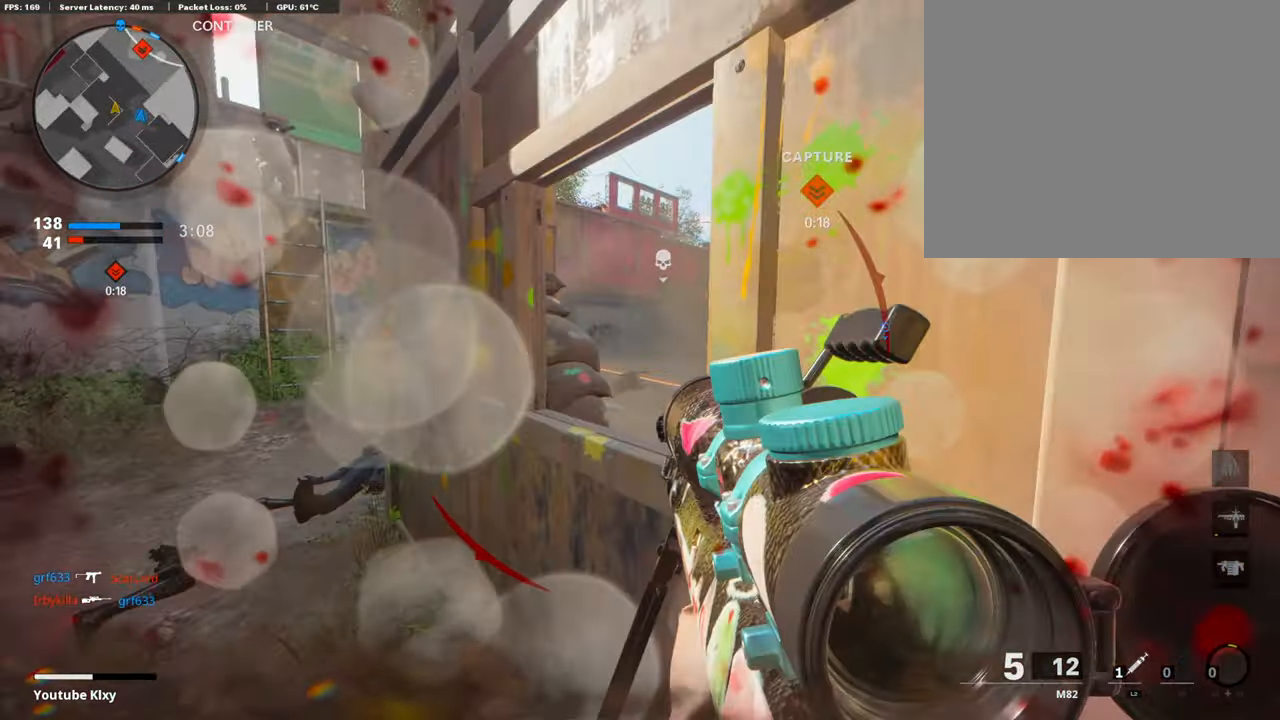
{"buttons": ["L1"], "left_stick": "right", "right_stick": "up", "events": [[33, "left_stick", "center"], [135, "left_stick", "left"], [135, "right_stick", "right"], [438, "left_stick", "center"], [455, "right_stick", "up"], [489, "left_stick", "right"]]}